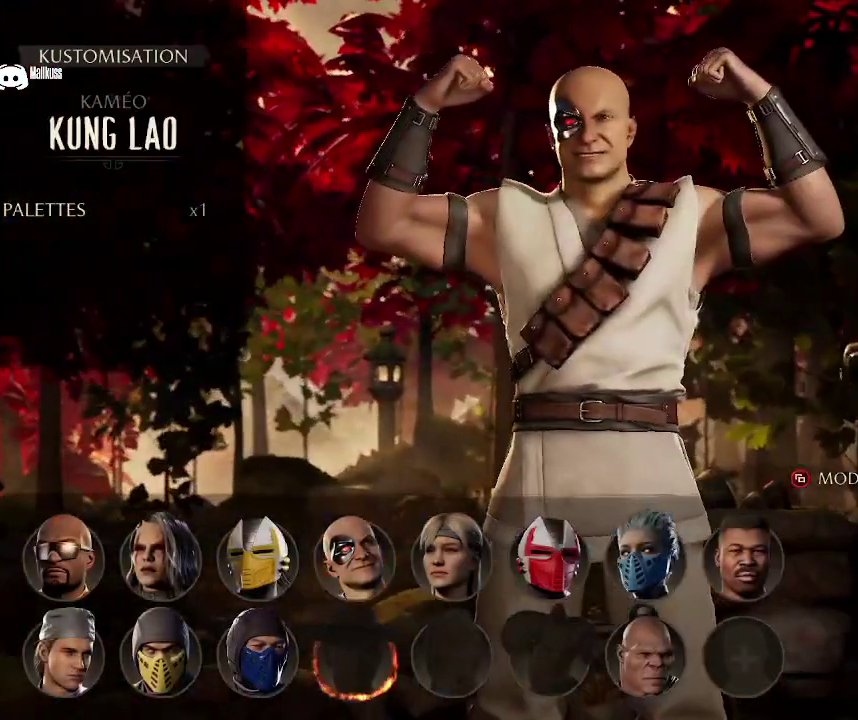
Gameplay with a controller (Xbox layout); each line is a JSON object with the inputs held at the frame after it (dt_ms = milliseconds from this image to that frame). "events" lists button and stick changes between this image and that frame as [ms after this image, input, new state], when the widget could be followed in between. Not read: Y.
{"dt_ms": 300, "buttons": ["DPAD_LEFT"], "left_stick": "center", "right_stick": "center", "events": [[267, "DPAD_LEFT", "down"]]}
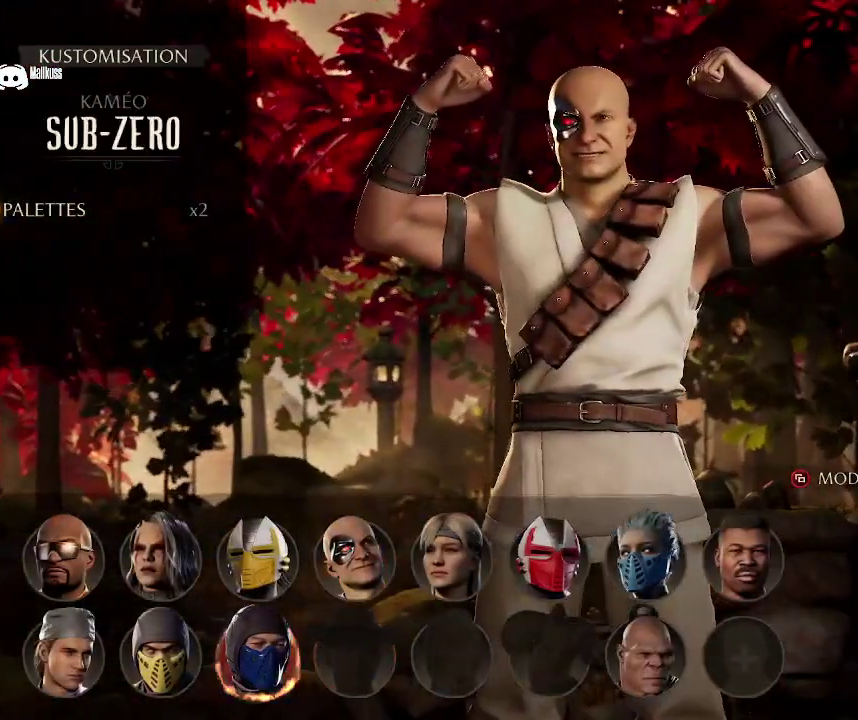
{"dt_ms": 300, "buttons": [], "left_stick": "center", "right_stick": "center", "events": [[100, "DPAD_LEFT", "up"], [200, "DPAD_LEFT", "down"], [300, "DPAD_LEFT", "up"]]}
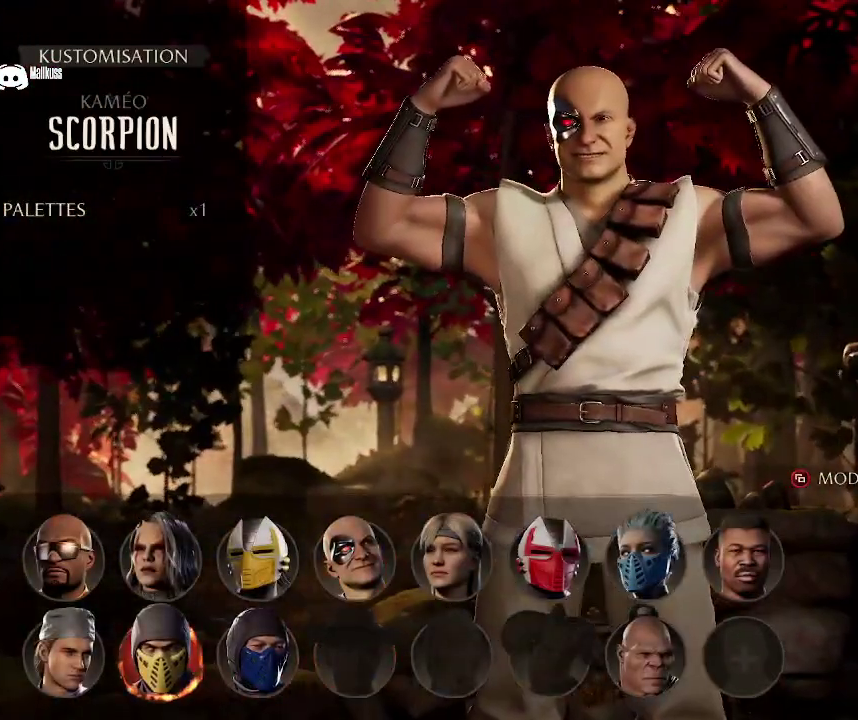
{"dt_ms": 400, "buttons": ["DPAD_RIGHT"], "left_stick": "center", "right_stick": "center", "events": [[400, "DPAD_RIGHT", "down"]]}
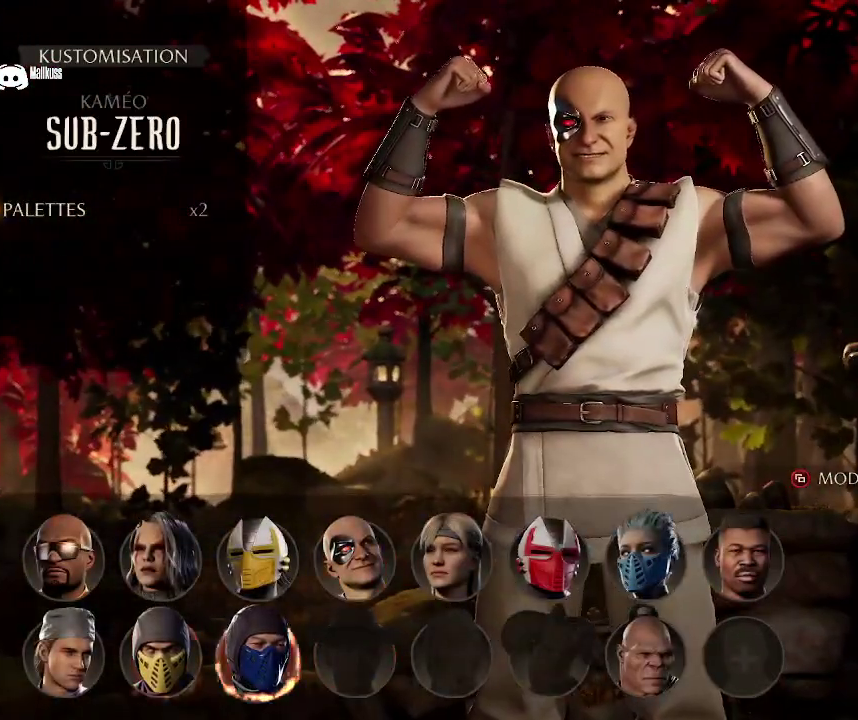
{"dt_ms": 400, "buttons": ["DPAD_LEFT"], "left_stick": "center", "right_stick": "center", "events": [[100, "DPAD_RIGHT", "up"], [367, "DPAD_LEFT", "down"]]}
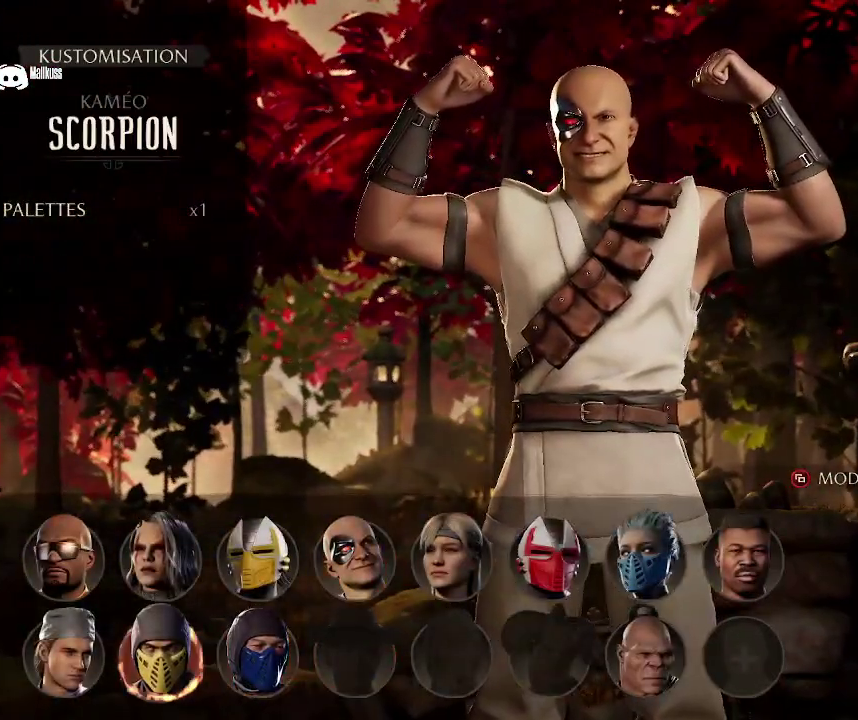
{"dt_ms": 600, "buttons": ["DPAD_UP"], "left_stick": "center", "right_stick": "center", "events": [[67, "DPAD_LEFT", "up"], [500, "DPAD_UP", "down"]]}
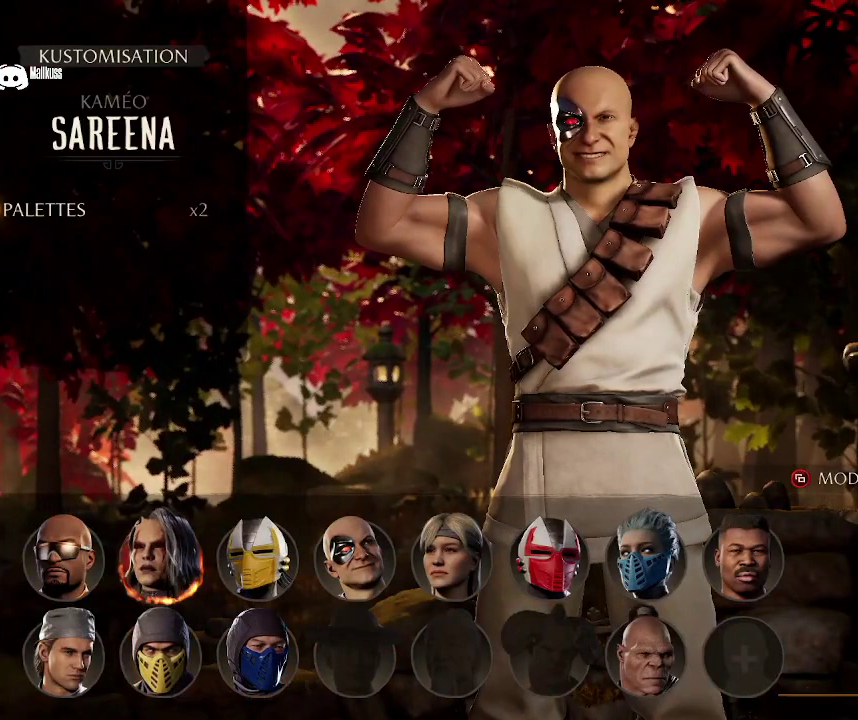
{"dt_ms": 500, "buttons": ["DPAD_RIGHT"], "left_stick": "center", "right_stick": "center", "events": [[33, "DPAD_UP", "up"], [500, "DPAD_RIGHT", "down"]]}
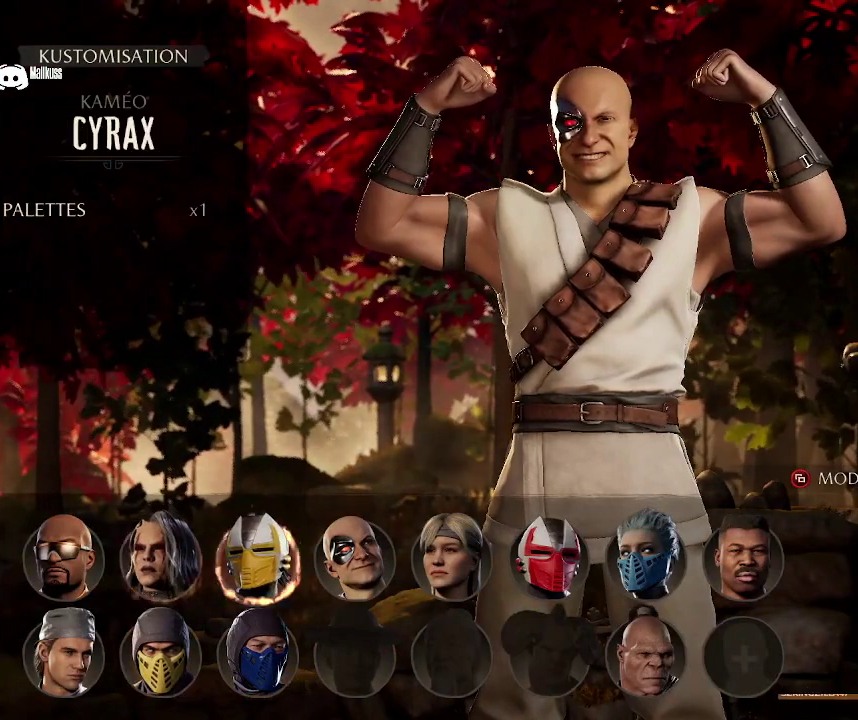
{"dt_ms": 700, "buttons": [], "left_stick": "center", "right_stick": "center", "events": [[133, "DPAD_RIGHT", "up"], [200, "DPAD_RIGHT", "down"], [333, "DPAD_RIGHT", "up"], [400, "DPAD_RIGHT", "down"], [500, "DPAD_RIGHT", "up"], [567, "DPAD_RIGHT", "down"], [700, "DPAD_RIGHT", "up"]]}
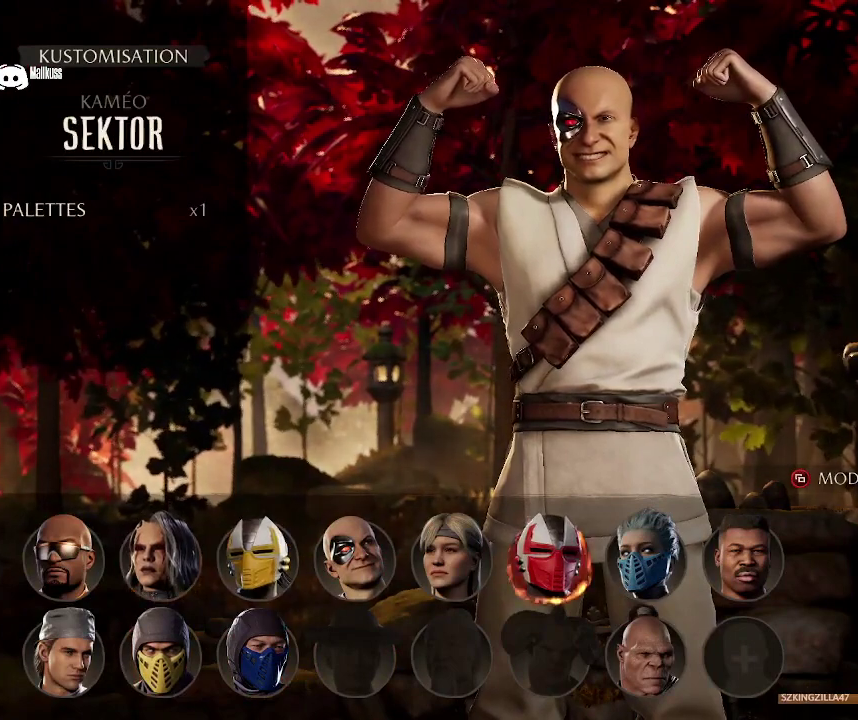
{"dt_ms": 500, "buttons": ["DPAD_RIGHT"], "left_stick": "center", "right_stick": "center", "events": [[67, "DPAD_RIGHT", "down"], [200, "DPAD_RIGHT", "up"], [467, "DPAD_RIGHT", "down"]]}
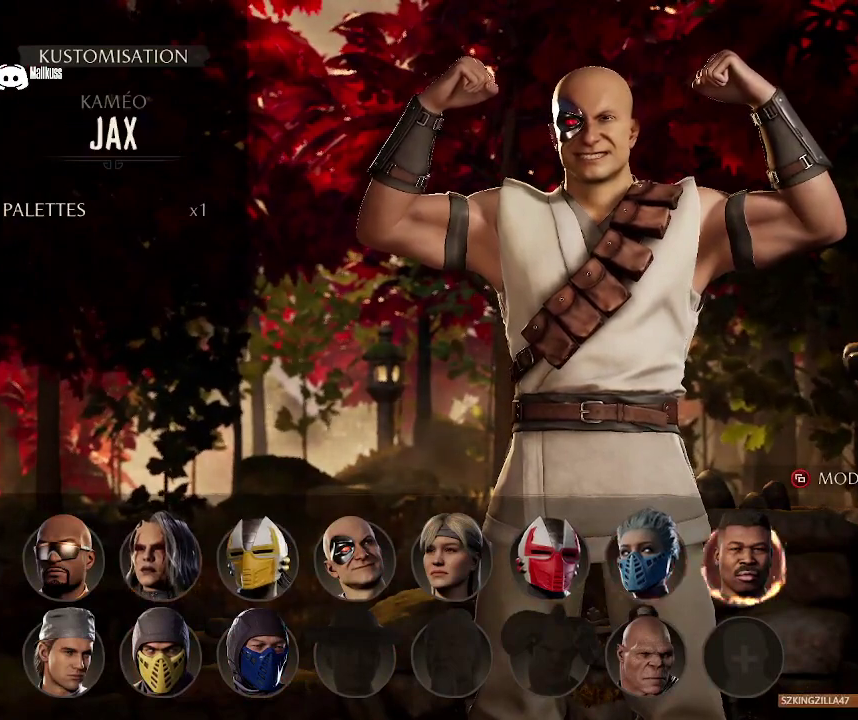
{"dt_ms": 300, "buttons": [], "left_stick": "center", "right_stick": "center", "events": [[33, "DPAD_RIGHT", "up"]]}
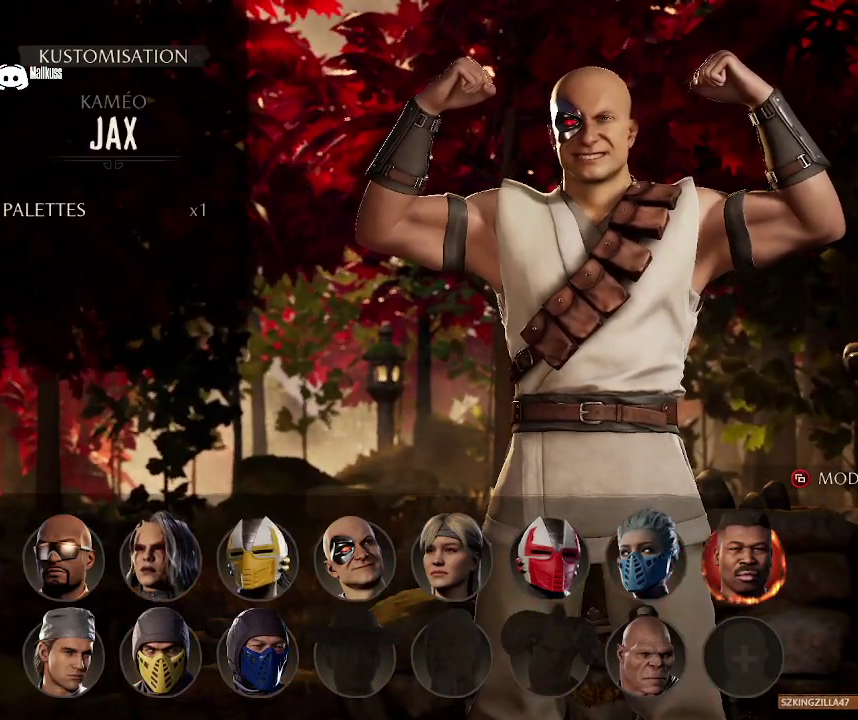
{"dt_ms": 300, "buttons": [], "left_stick": "center", "right_stick": "center", "events": [[200, "DPAD_LEFT", "down"], [300, "DPAD_LEFT", "up"]]}
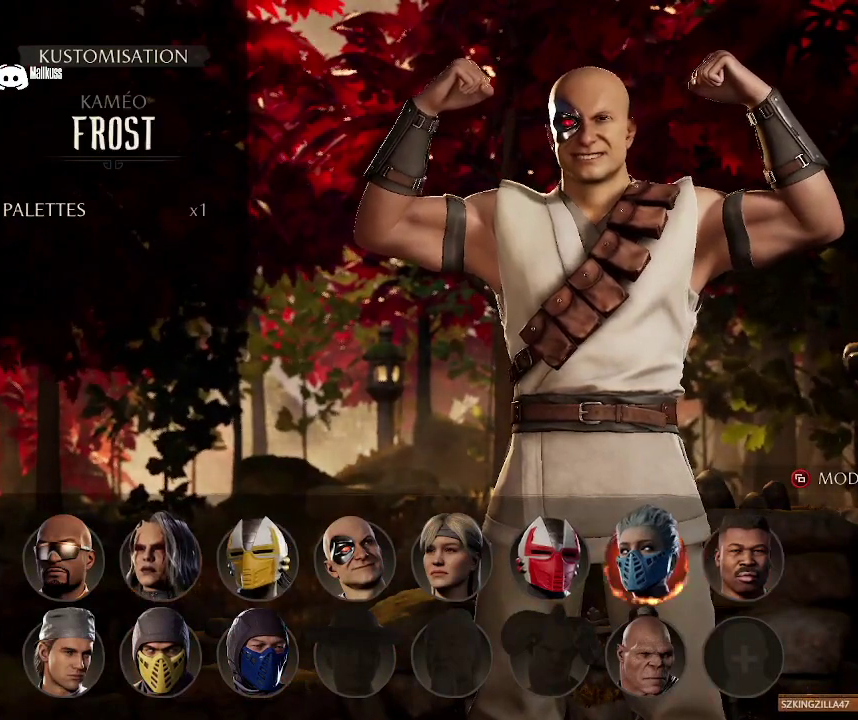
{"dt_ms": 700, "buttons": [], "left_stick": "center", "right_stick": "center", "events": [[300, "DPAD_DOWN", "down"], [433, "DPAD_DOWN", "up"], [633, "DPAD_UP", "down"], [700, "DPAD_UP", "up"]]}
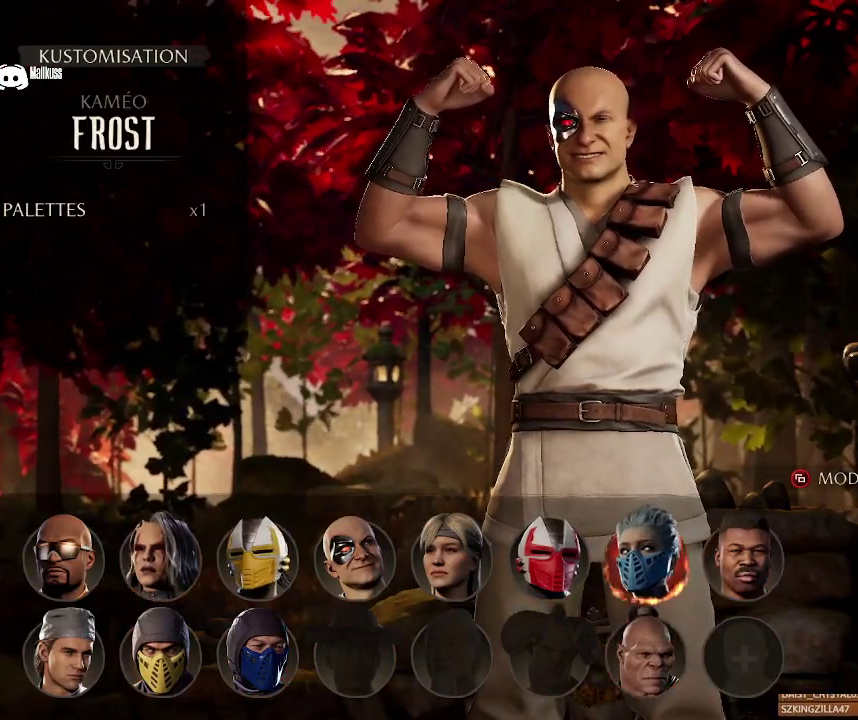
{"dt_ms": 300, "buttons": [], "left_stick": "center", "right_stick": "center", "events": [[167, "DPAD_LEFT", "down"], [267, "DPAD_LEFT", "up"]]}
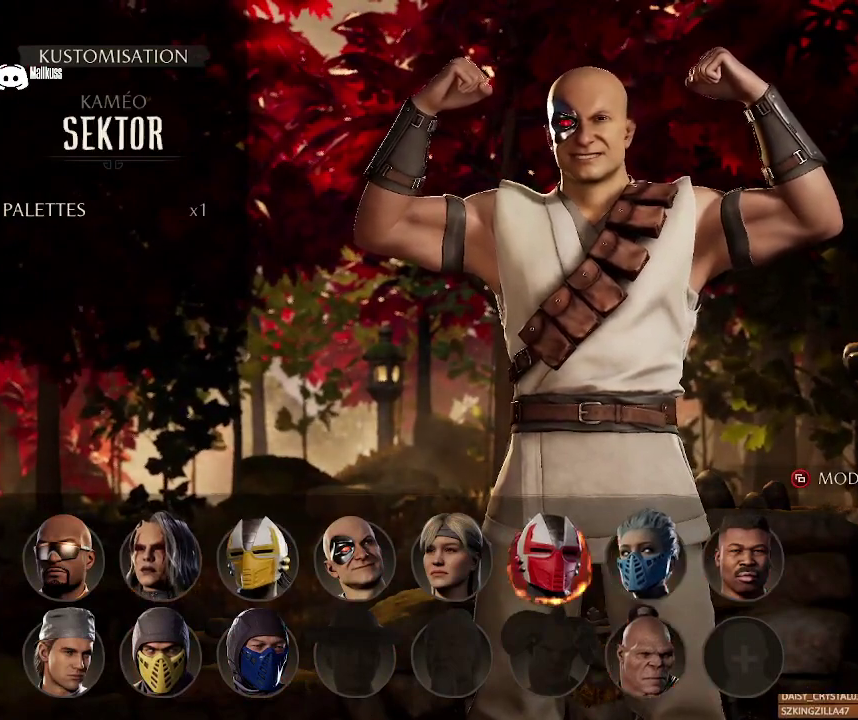
{"dt_ms": 300, "buttons": ["DPAD_LEFT"], "left_stick": "center", "right_stick": "center", "events": [[67, "DPAD_LEFT", "down"], [167, "DPAD_LEFT", "up"], [233, "DPAD_LEFT", "down"]]}
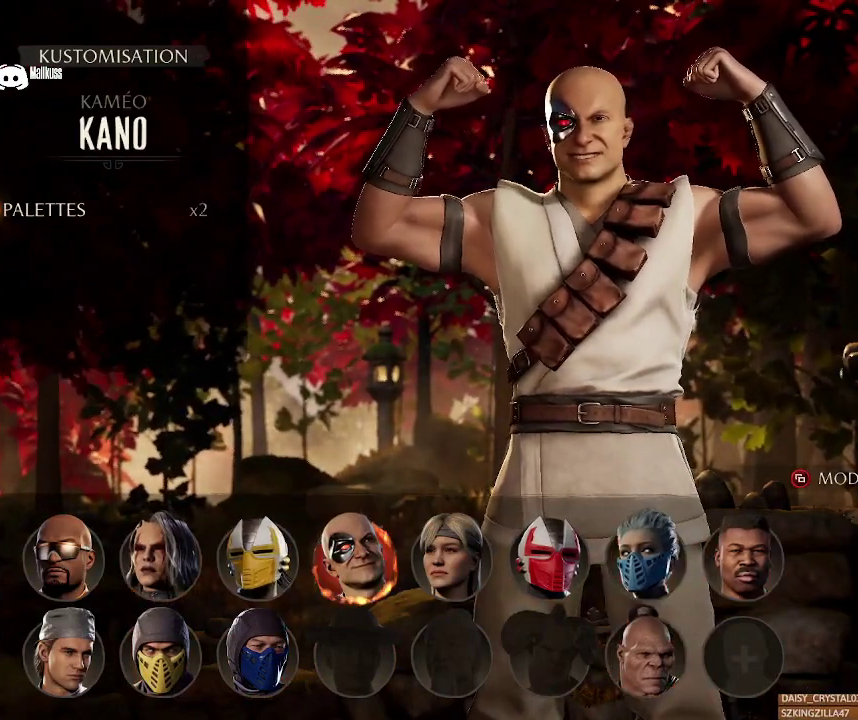
{"dt_ms": 300, "buttons": [], "left_stick": "center", "right_stick": "center", "events": [[67, "DPAD_LEFT", "up"], [133, "DPAD_LEFT", "down"], [267, "DPAD_LEFT", "up"]]}
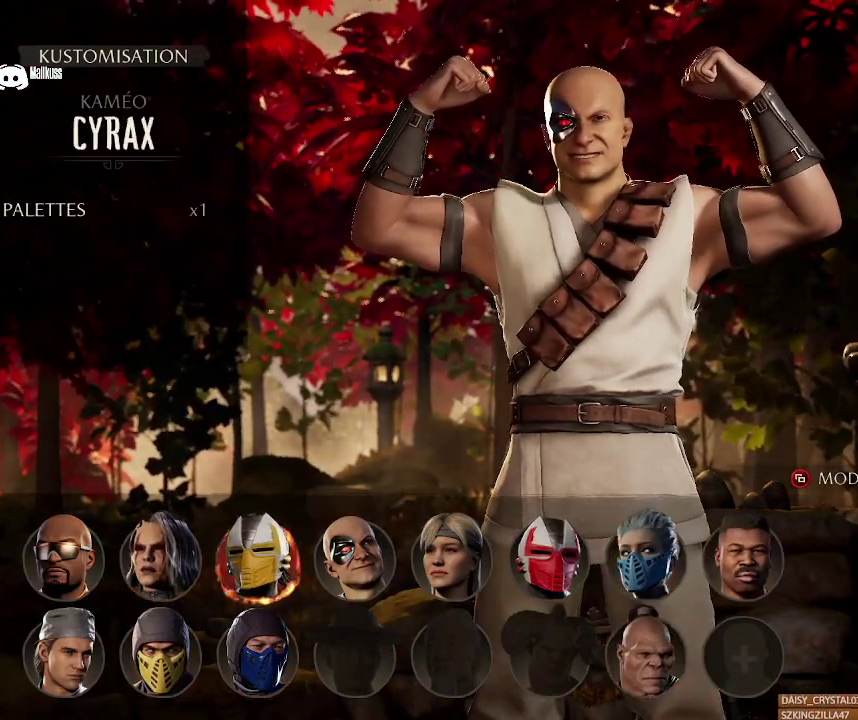
{"dt_ms": 600, "buttons": [], "left_stick": "center", "right_stick": "center", "events": [[33, "DPAD_LEFT", "down"], [167, "DPAD_LEFT", "up"], [400, "DPAD_DOWN", "down"], [533, "DPAD_DOWN", "up"]]}
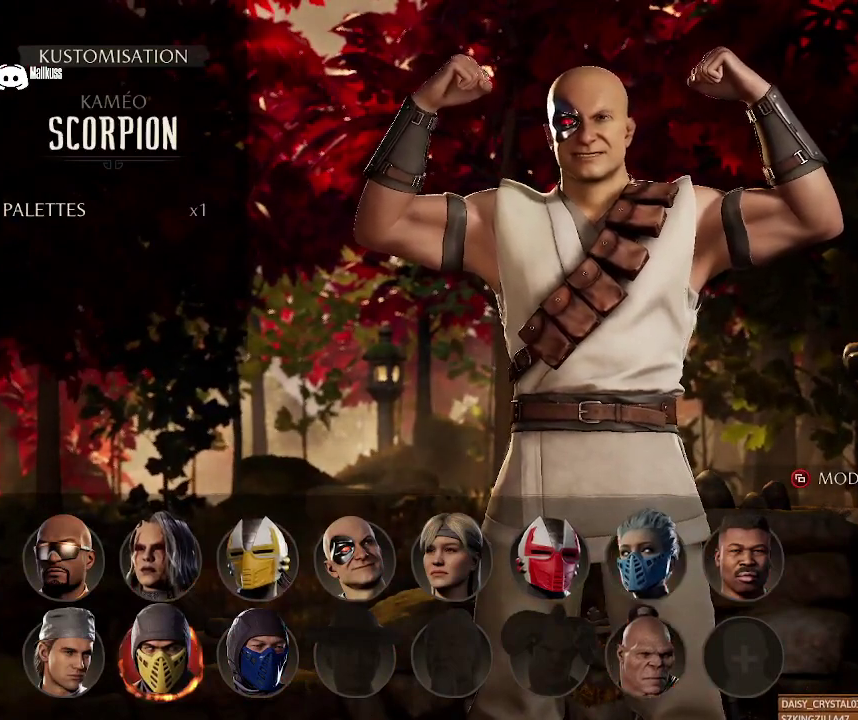
{"dt_ms": 500, "buttons": ["DPAD_UP"], "left_stick": "center", "right_stick": "center", "events": [[233, "DPAD_LEFT", "down"], [300, "DPAD_LEFT", "up"], [467, "DPAD_UP", "down"]]}
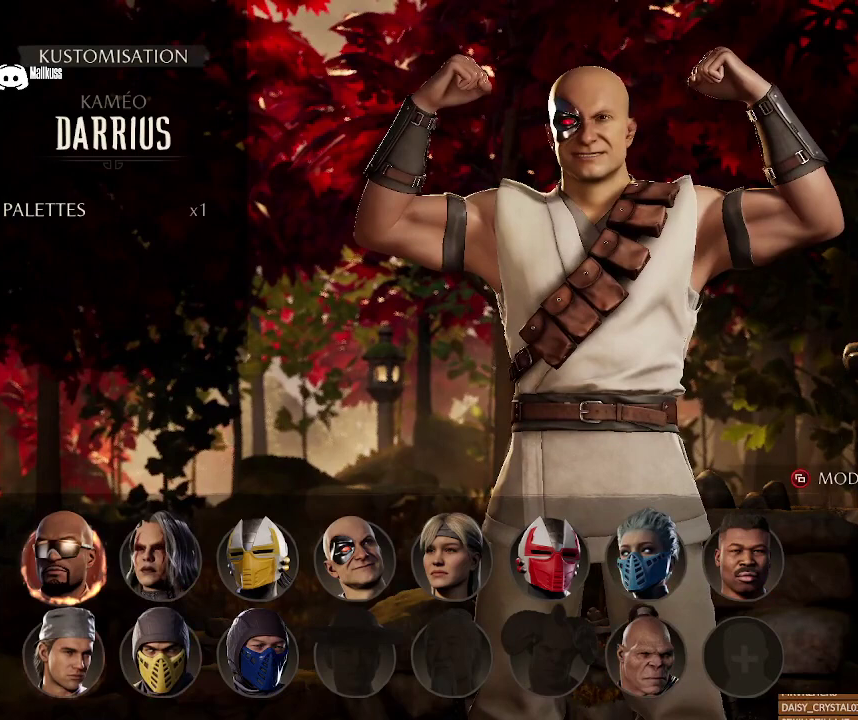
{"dt_ms": 300, "buttons": ["DPAD_RIGHT"], "left_stick": "center", "right_stick": "center", "events": [[67, "DPAD_UP", "up"], [233, "DPAD_RIGHT", "down"]]}
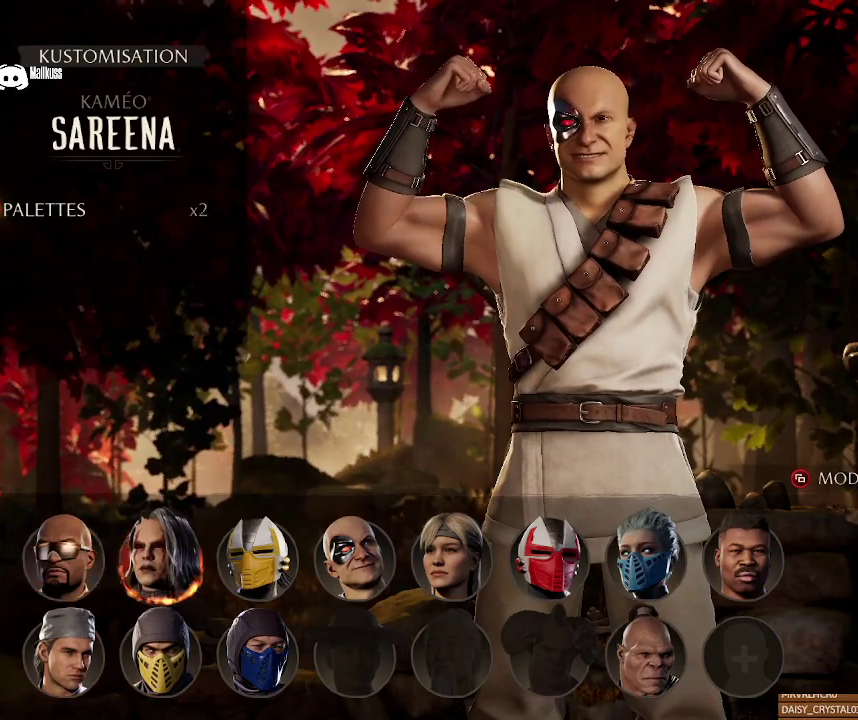
{"dt_ms": 300, "buttons": [], "left_stick": "center", "right_stick": "center", "events": [[33, "DPAD_RIGHT", "up"], [133, "DPAD_RIGHT", "down"], [267, "DPAD_RIGHT", "up"]]}
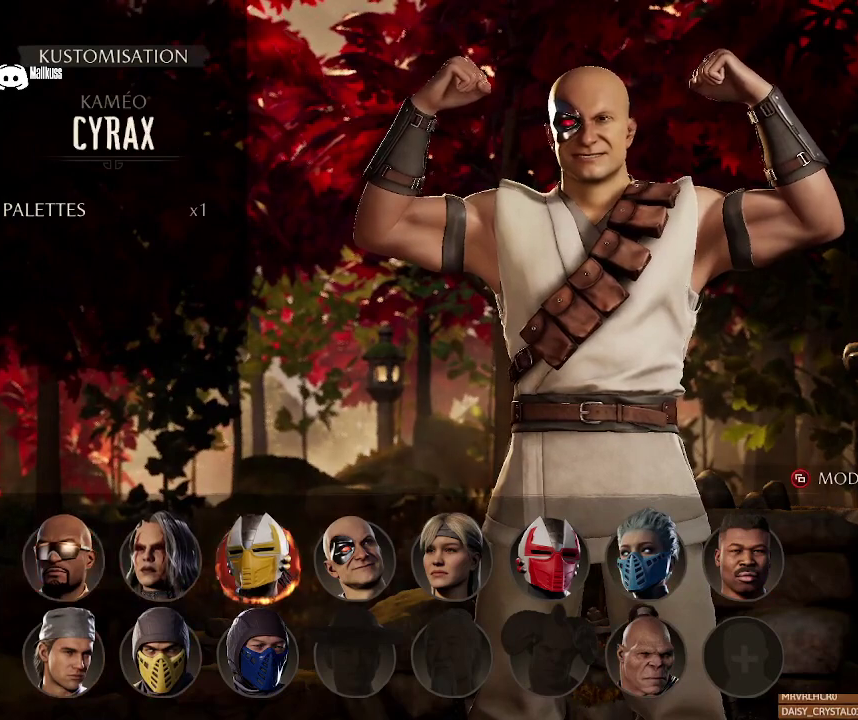
{"dt_ms": 400, "buttons": [], "left_stick": "center", "right_stick": "center", "events": []}
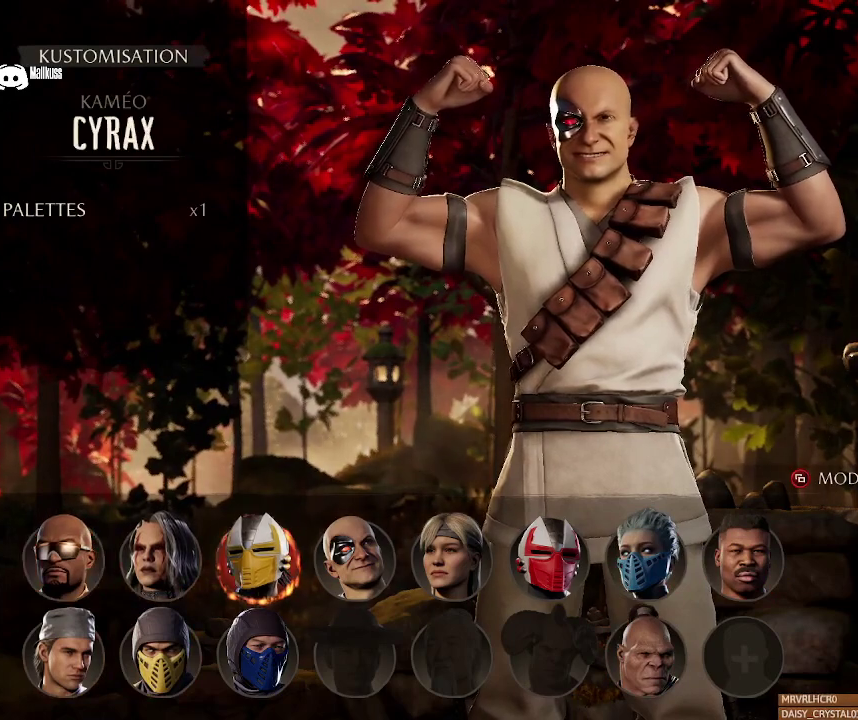
{"dt_ms": 500, "buttons": [], "left_stick": "center", "right_stick": "center", "events": [[167, "DPAD_RIGHT", "down"], [300, "DPAD_RIGHT", "up"], [367, "DPAD_RIGHT", "down"], [467, "DPAD_RIGHT", "up"]]}
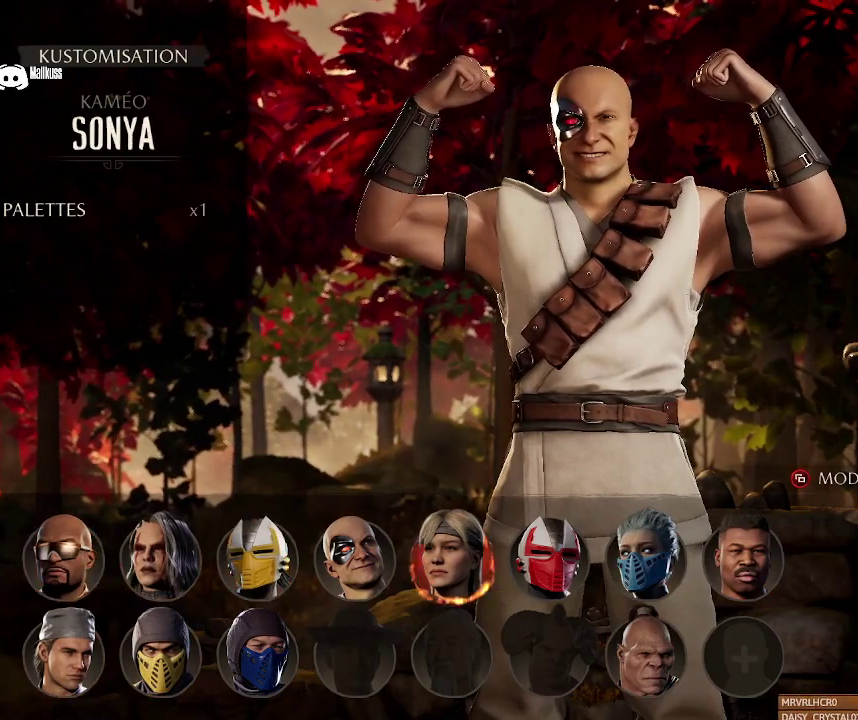
{"dt_ms": 600, "buttons": ["DPAD_RIGHT"], "left_stick": "center", "right_stick": "center", "events": [[67, "DPAD_DOWN", "down"], [67, "DPAD_RIGHT", "down"], [133, "DPAD_DOWN", "up"], [167, "DPAD_RIGHT", "up"], [567, "DPAD_RIGHT", "down"]]}
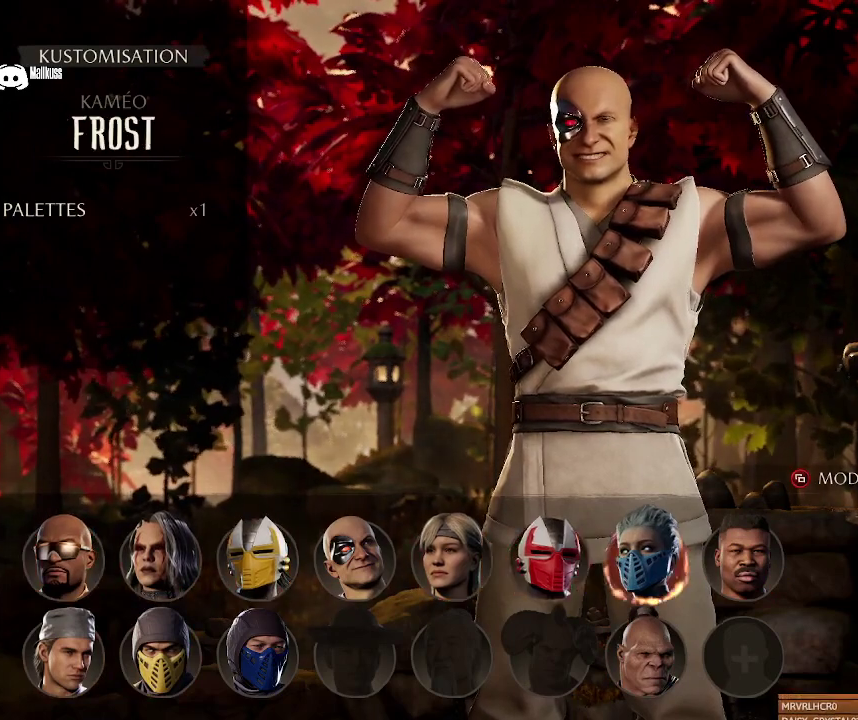
{"dt_ms": 400, "buttons": [], "left_stick": "center", "right_stick": "center", "events": [[100, "DPAD_RIGHT", "up"]]}
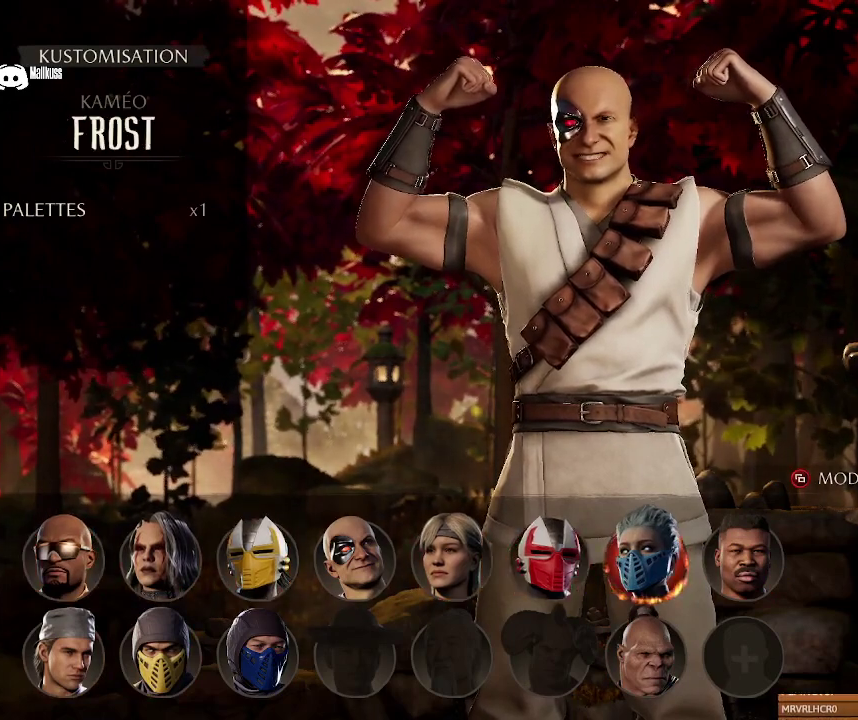
{"dt_ms": 300, "buttons": [], "left_stick": "center", "right_stick": "center", "events": [[133, "DPAD_LEFT", "down"], [233, "DPAD_LEFT", "up"]]}
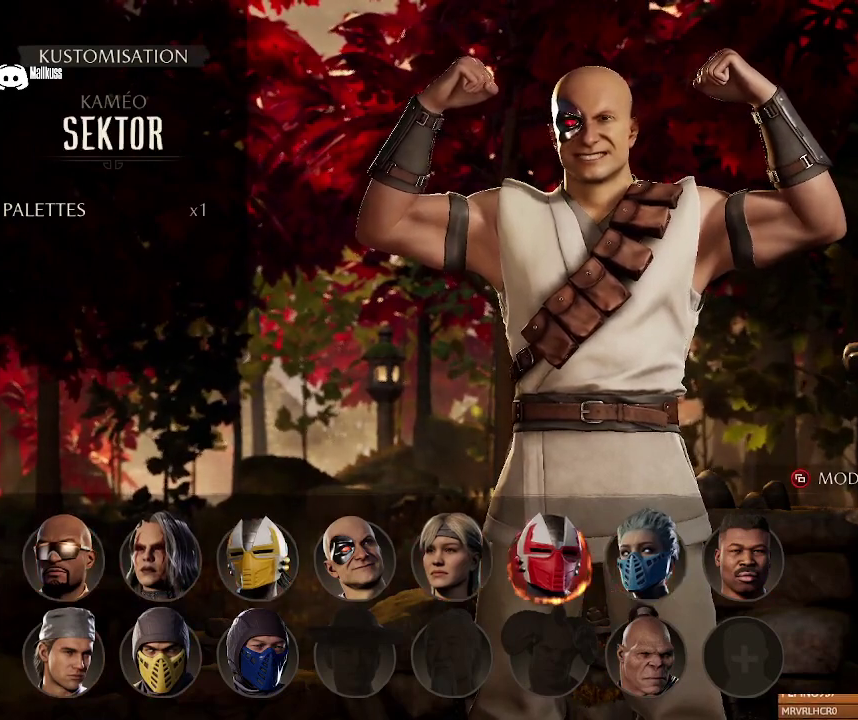
{"dt_ms": 700, "buttons": [], "left_stick": "center", "right_stick": "center", "events": [[200, "DPAD_RIGHT", "down"], [333, "DPAD_RIGHT", "up"]]}
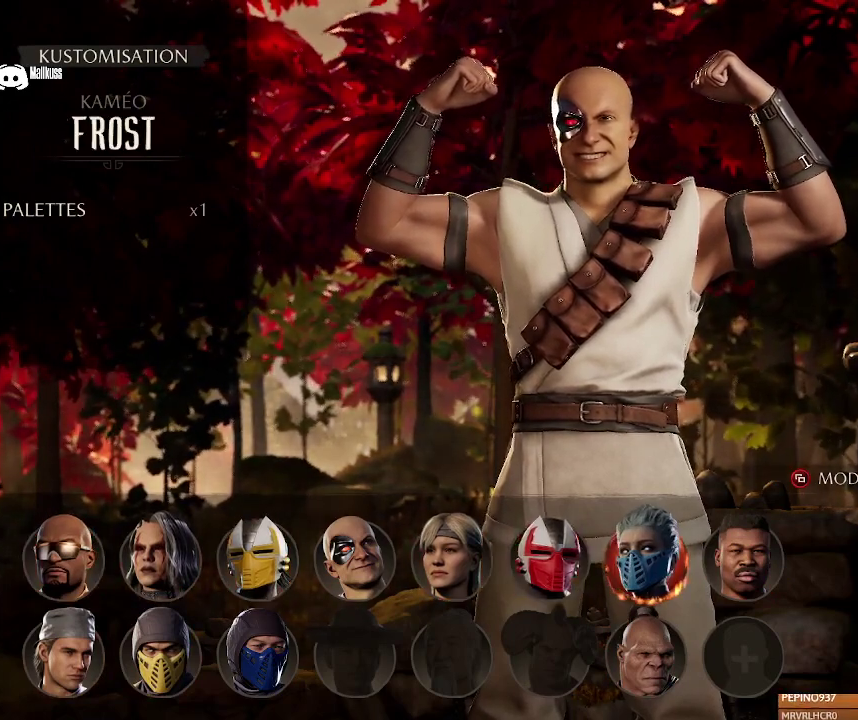
{"dt_ms": 300, "buttons": ["DPAD_DOWN"], "left_stick": "center", "right_stick": "center", "events": [[300, "DPAD_DOWN", "down"]]}
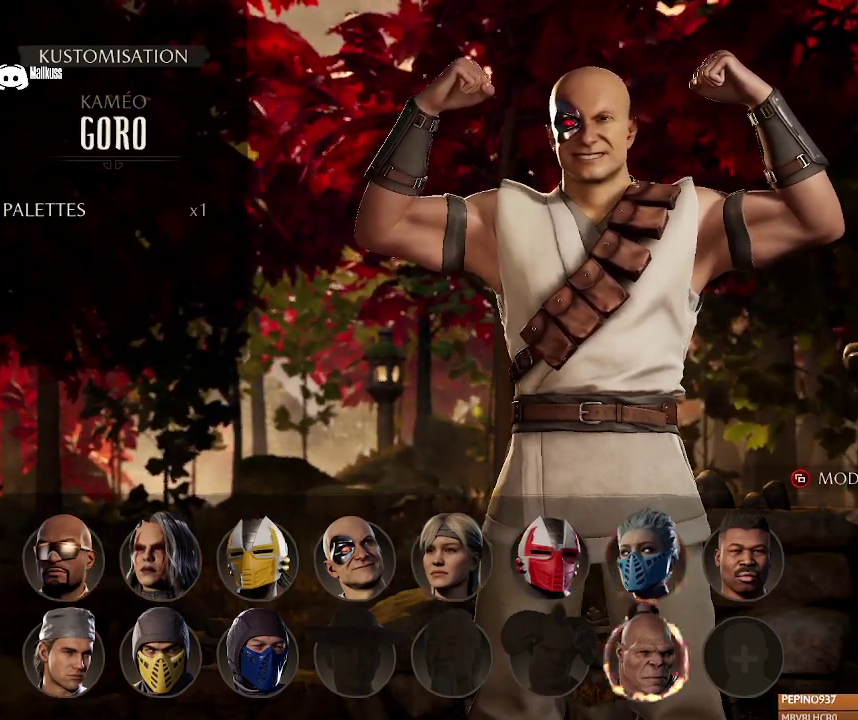
{"dt_ms": 700, "buttons": [], "left_stick": "center", "right_stick": "center", "events": [[100, "DPAD_DOWN", "up"], [367, "DPAD_UP", "down"], [467, "DPAD_UP", "up"]]}
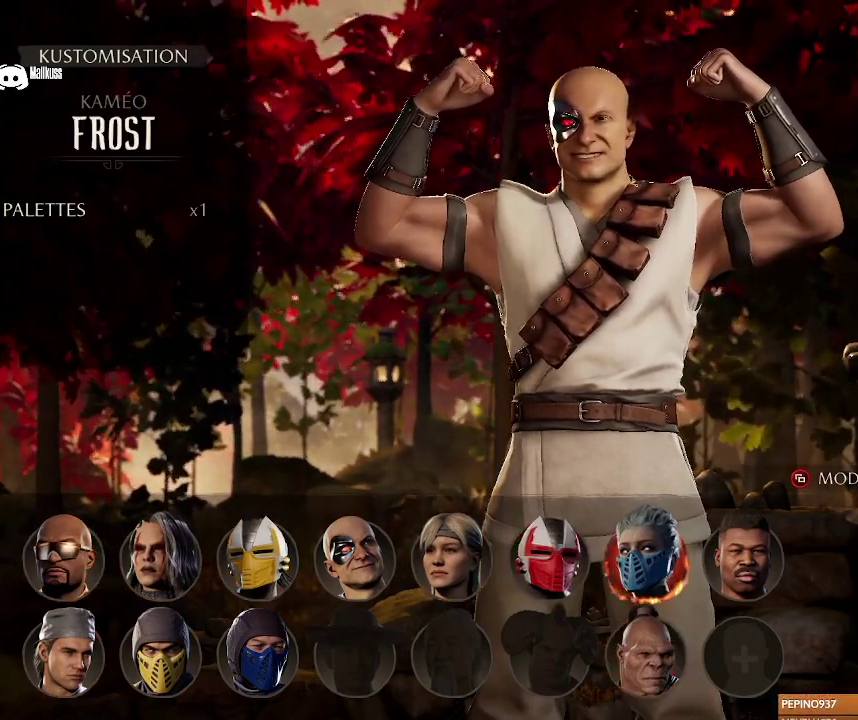
{"dt_ms": 400, "buttons": ["DPAD_DOWN"], "left_stick": "center", "right_stick": "center", "events": [[367, "DPAD_DOWN", "down"]]}
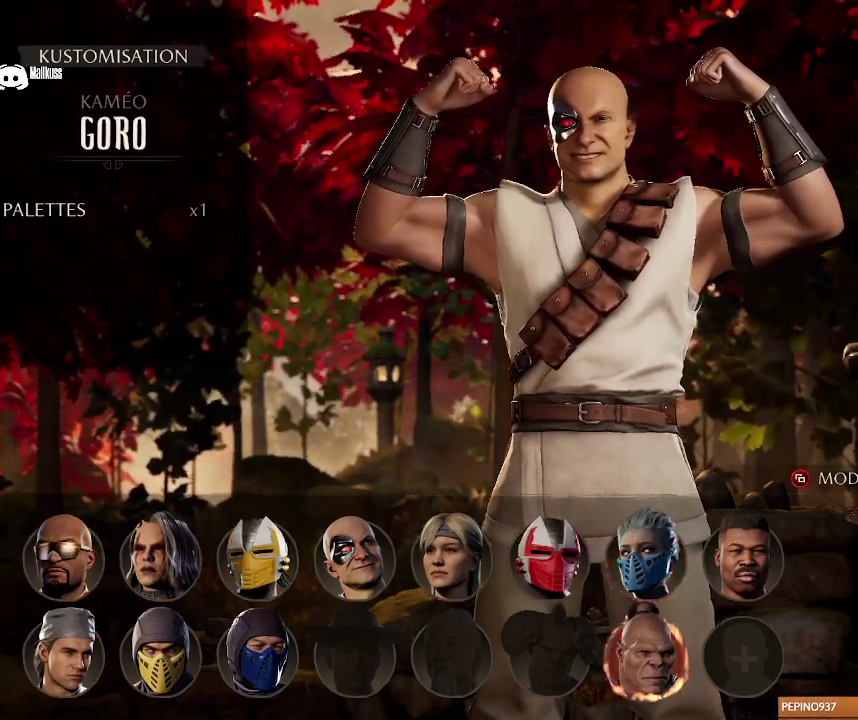
{"dt_ms": 400, "buttons": [], "left_stick": "center", "right_stick": "center", "events": [[67, "DPAD_DOWN", "up"], [267, "DPAD_LEFT", "down"], [367, "DPAD_LEFT", "up"]]}
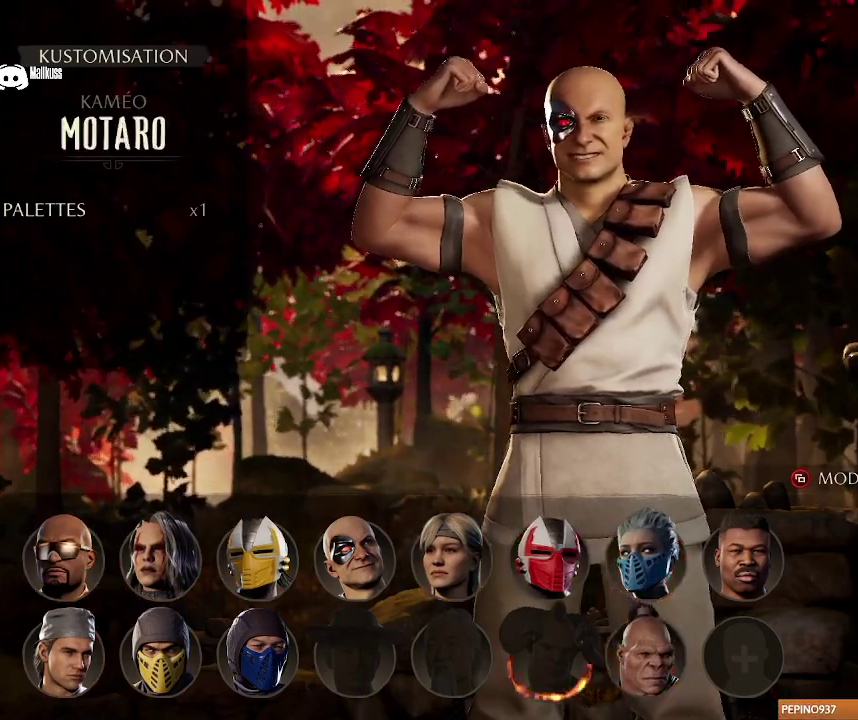
{"dt_ms": 800, "buttons": ["DPAD_UP"], "left_stick": "center", "right_stick": "center", "events": [[333, "DPAD_LEFT", "down"], [433, "DPAD_LEFT", "up"], [800, "DPAD_UP", "down"]]}
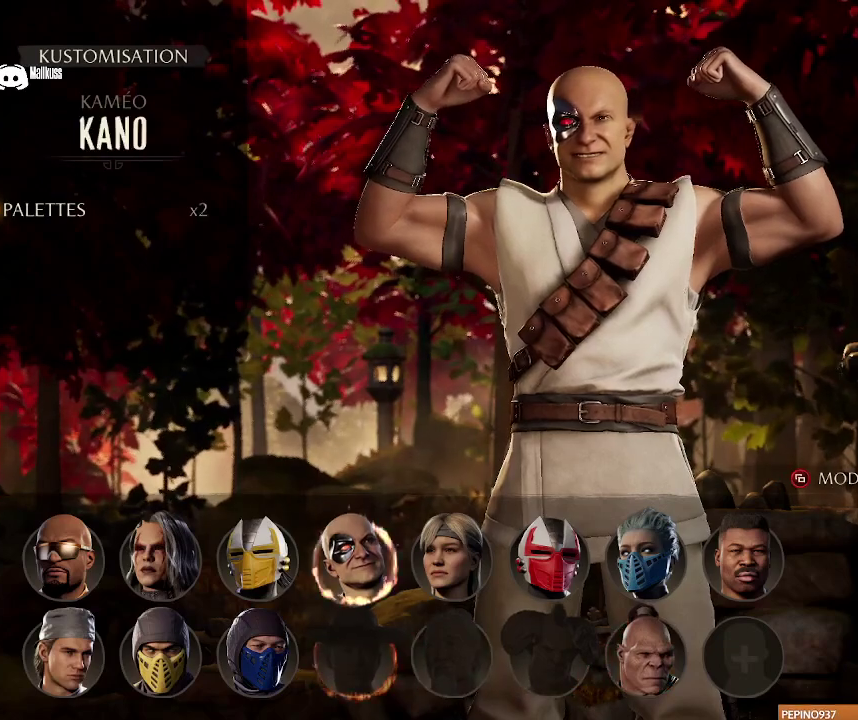
{"dt_ms": 600, "buttons": ["DPAD_RIGHT"], "left_stick": "center", "right_stick": "center", "events": [[67, "DPAD_UP", "up"], [333, "DPAD_RIGHT", "down"], [433, "DPAD_RIGHT", "up"], [600, "DPAD_RIGHT", "down"]]}
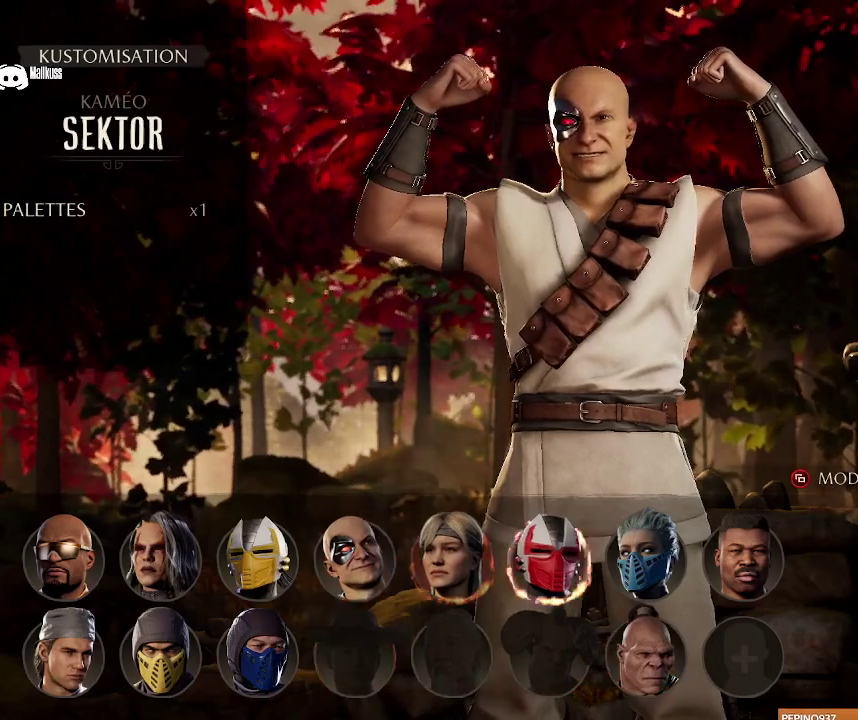
{"dt_ms": 400, "buttons": [], "left_stick": "center", "right_stick": "center", "events": [[100, "DPAD_RIGHT", "up"], [233, "DPAD_RIGHT", "down"], [367, "DPAD_RIGHT", "up"]]}